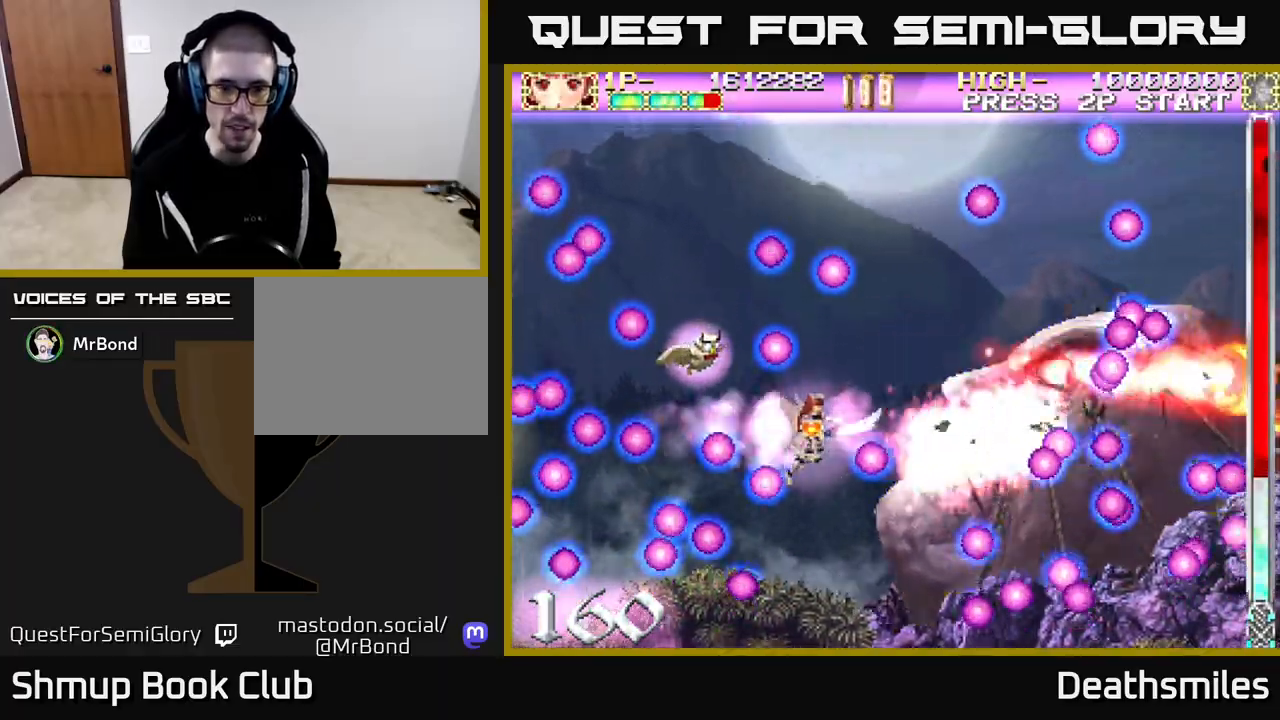
Gameplay with a controller (Xbox layout); each line is a JSON object with the inputs held at the frame after it. "events" lists button and stick changes between this image and that frame as [ms after this image, input, new state], when the widget could be followed in between. Not read: left_stick right_stick.
{"buttons": ["B"], "events": []}
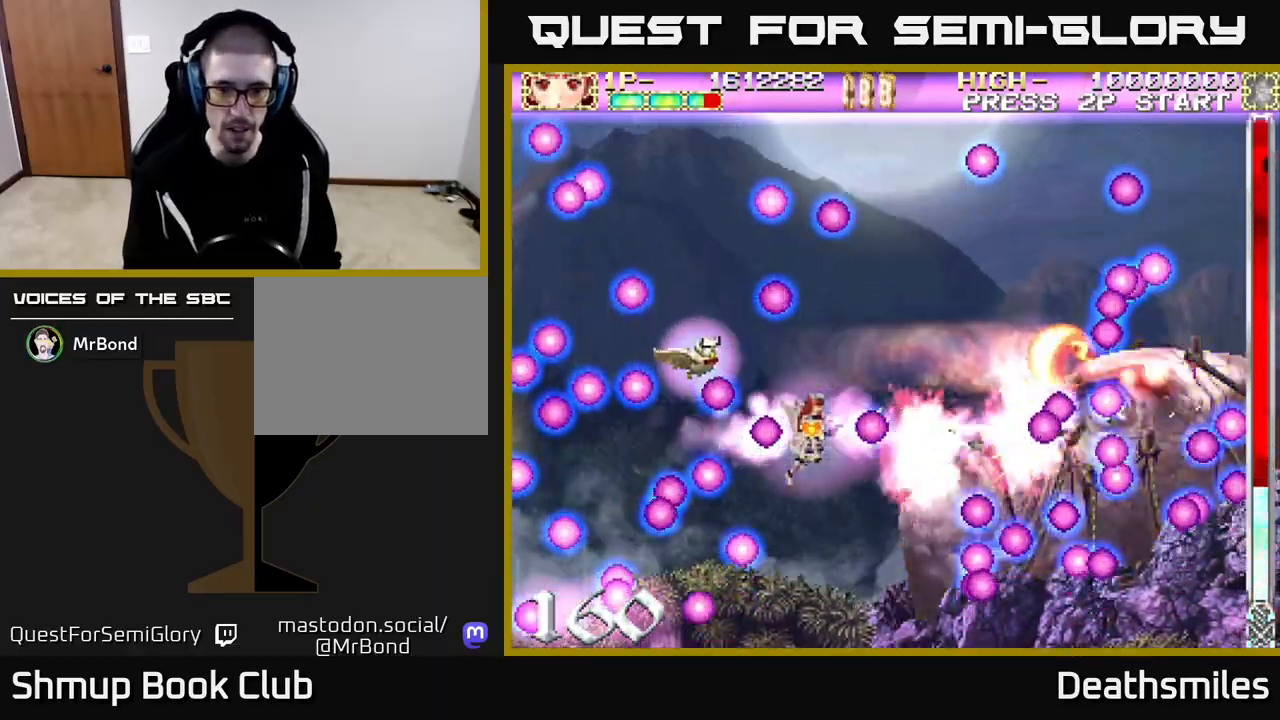
{"buttons": ["B"], "events": []}
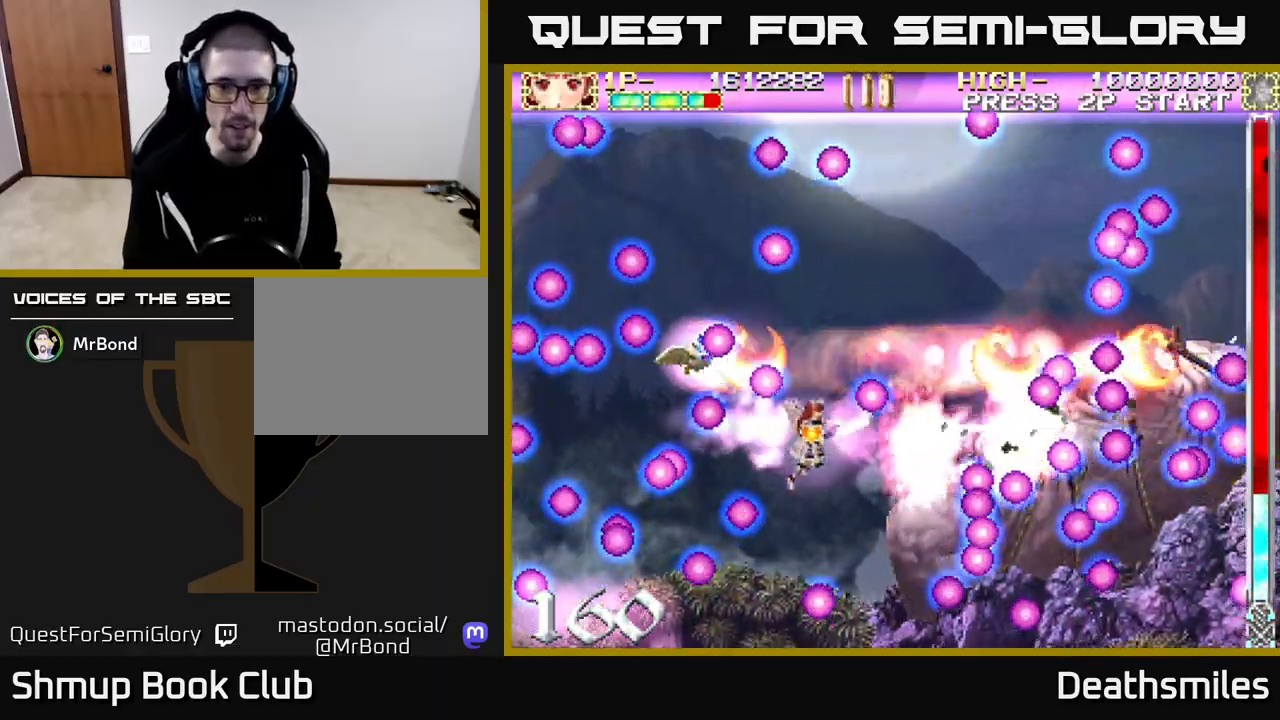
{"buttons": ["B"], "events": [[33, "DPAD_DOWN", "down"], [100, "DPAD_DOWN", "up"]]}
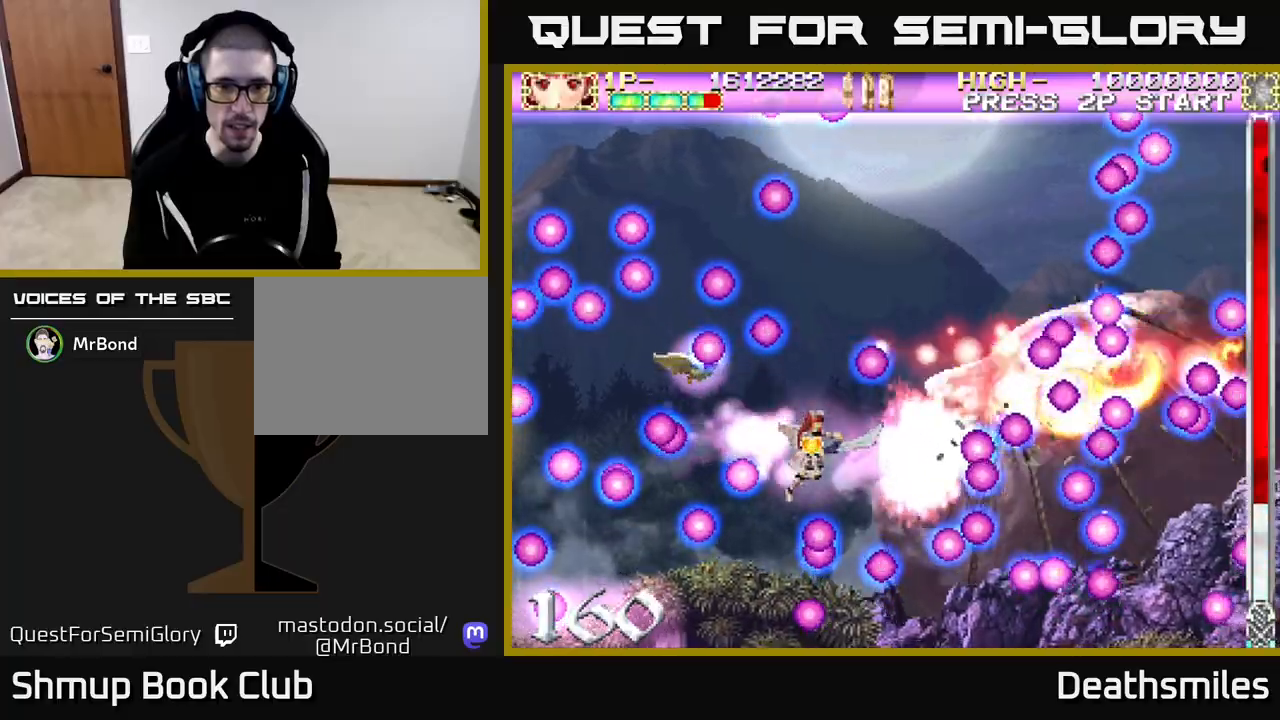
{"buttons": ["B"], "events": [[167, "DPAD_LEFT", "down"], [250, "DPAD_LEFT", "up"]]}
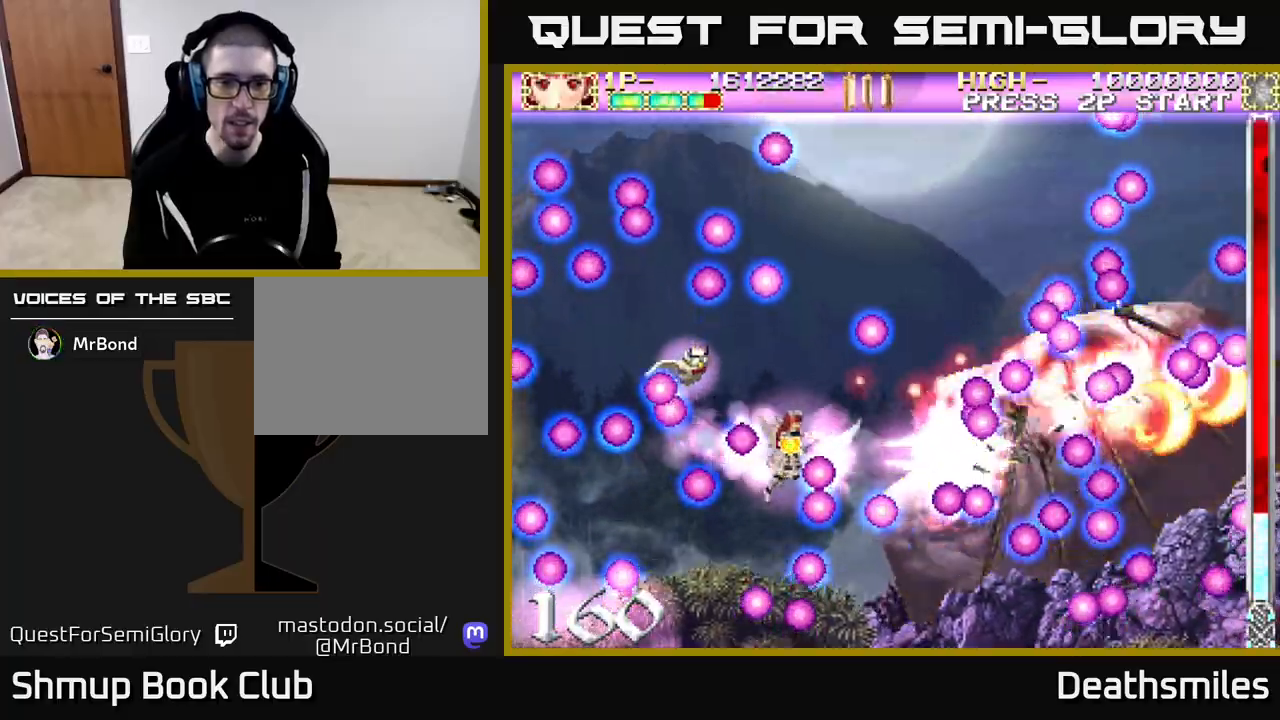
{"buttons": ["B"], "events": [[200, "DPAD_LEFT", "down"], [250, "DPAD_LEFT", "up"]]}
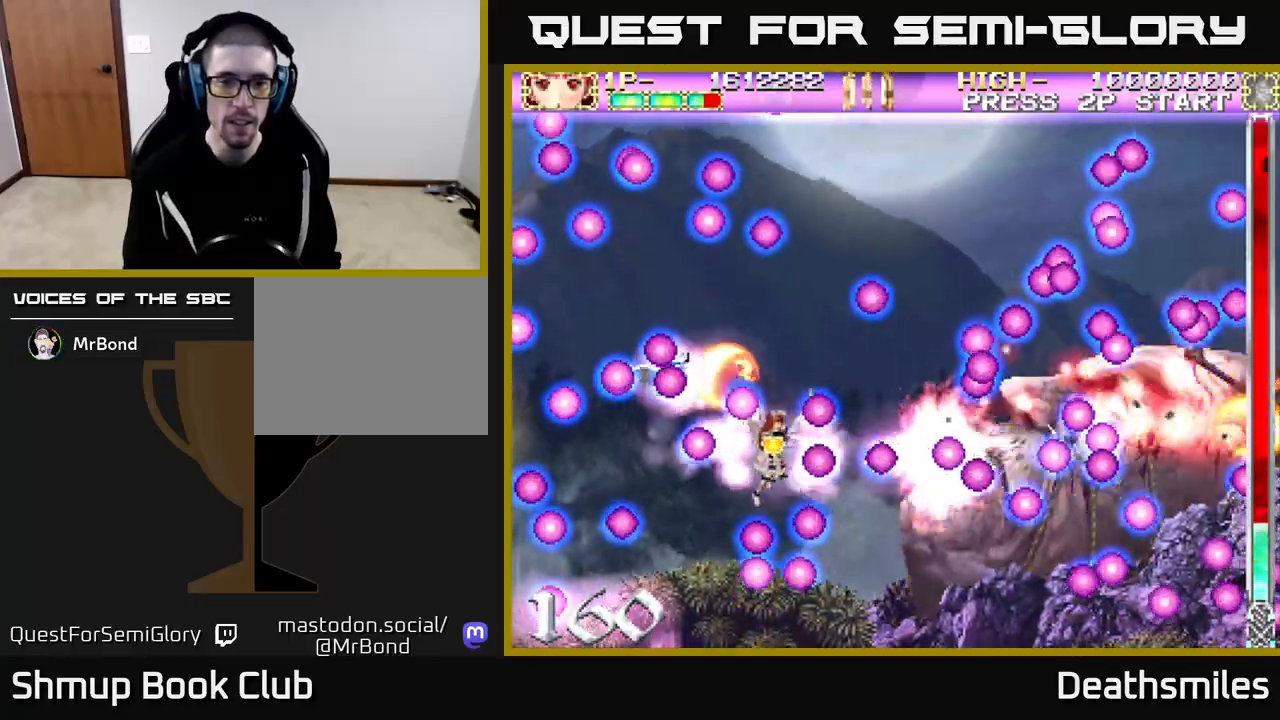
{"buttons": ["B"], "events": [[33, "DPAD_LEFT", "down"], [150, "DPAD_LEFT", "up"], [333, "DPAD_LEFT", "down"], [467, "DPAD_LEFT", "up"]]}
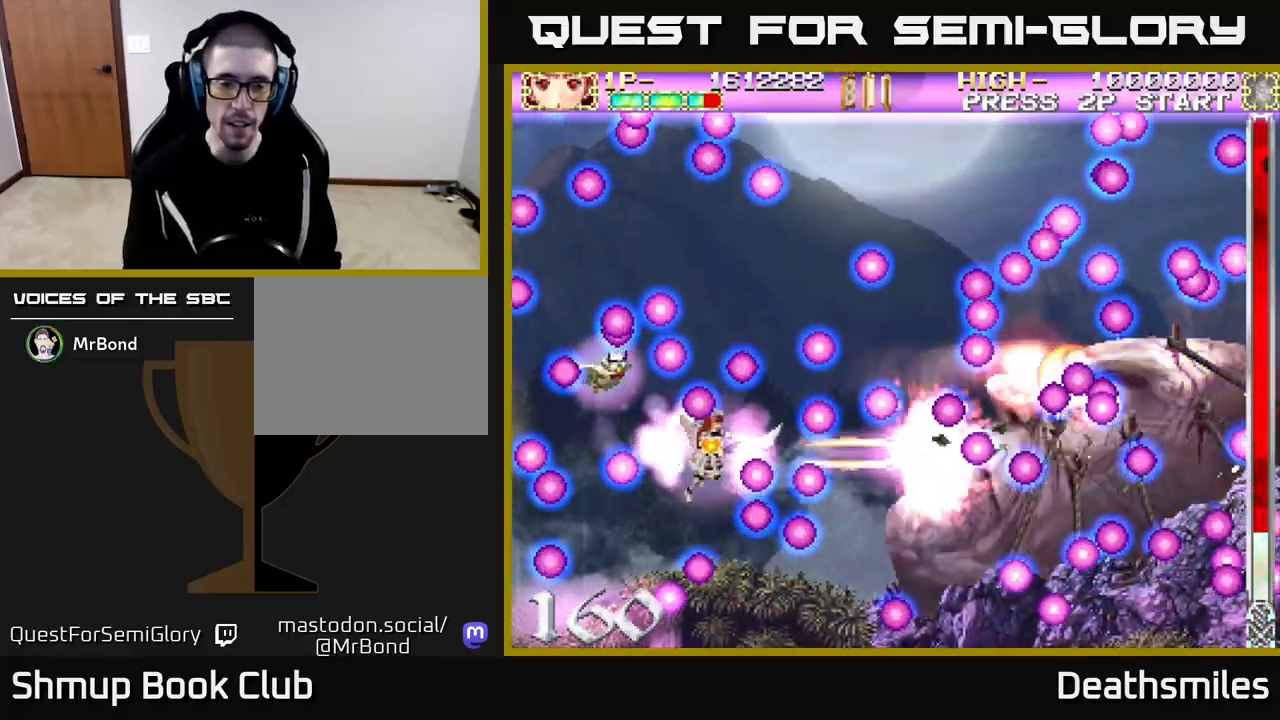
{"buttons": ["B"], "events": []}
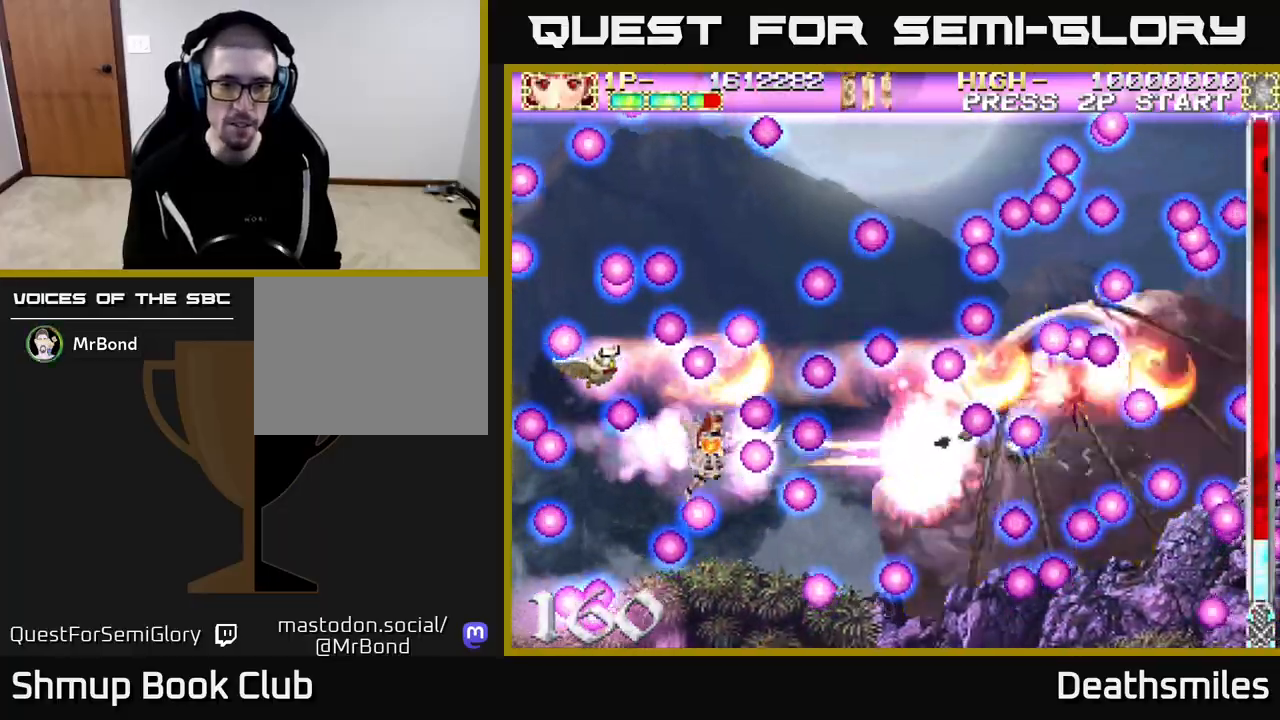
{"buttons": ["B"], "events": [[233, "DPAD_RIGHT", "down"], [350, "DPAD_RIGHT", "up"]]}
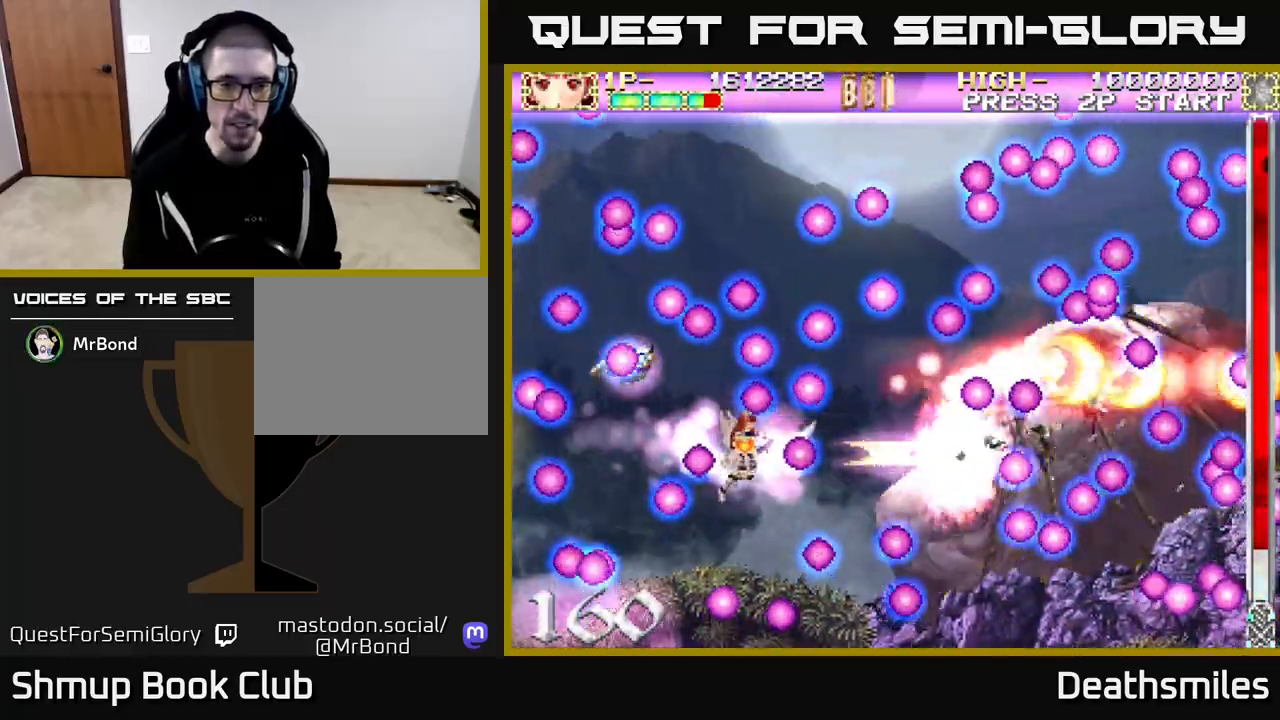
{"buttons": ["B"], "events": []}
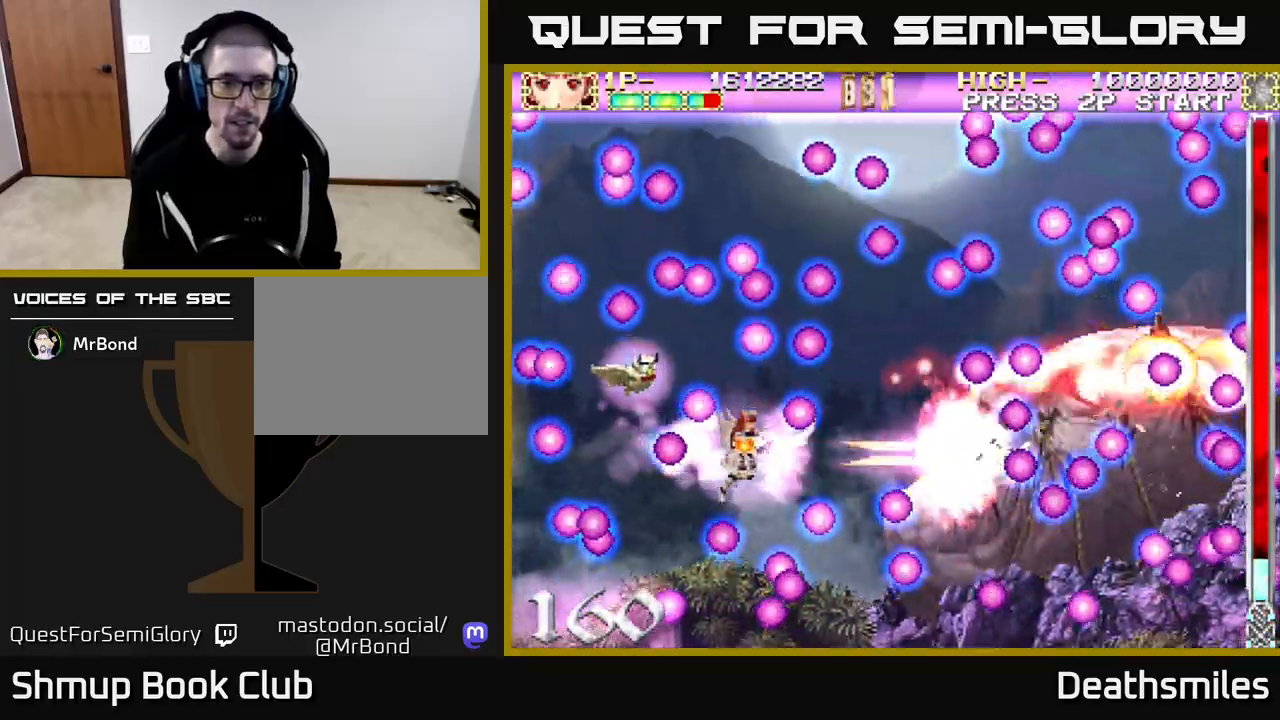
{"buttons": ["B"], "events": [[317, "DPAD_RIGHT", "down"], [350, "DPAD_RIGHT", "up"]]}
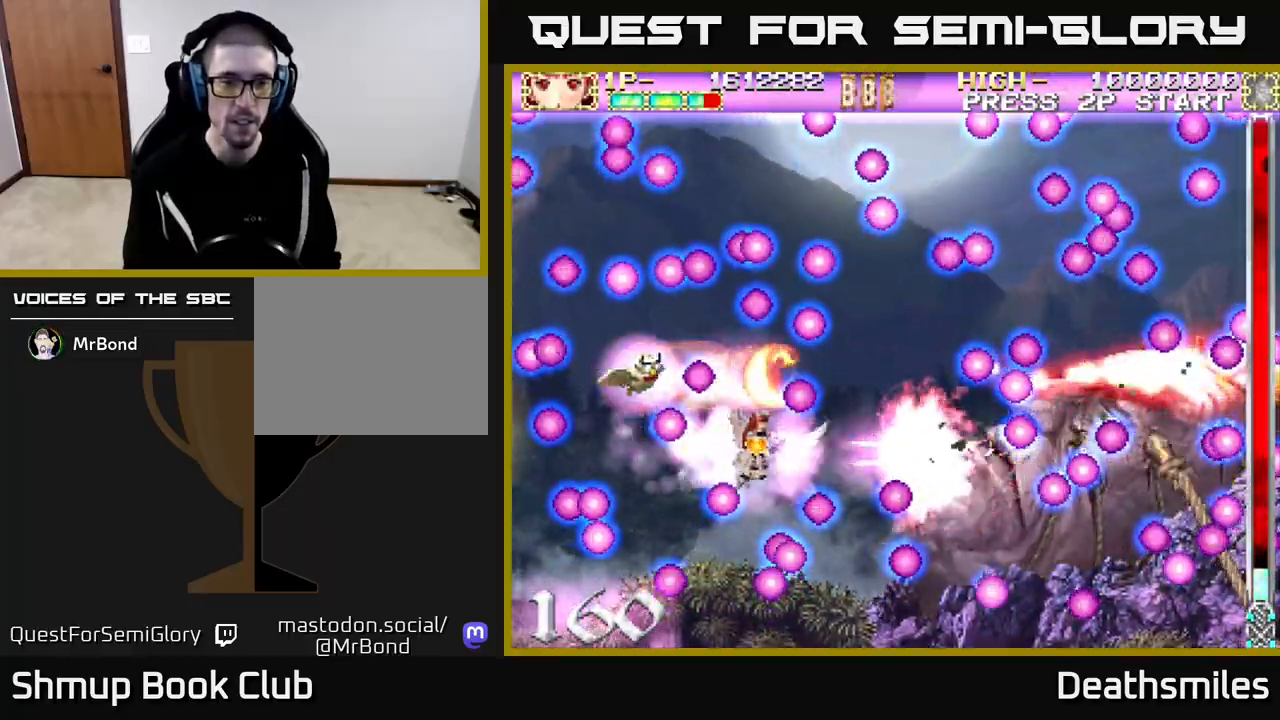
{"buttons": ["B"], "events": []}
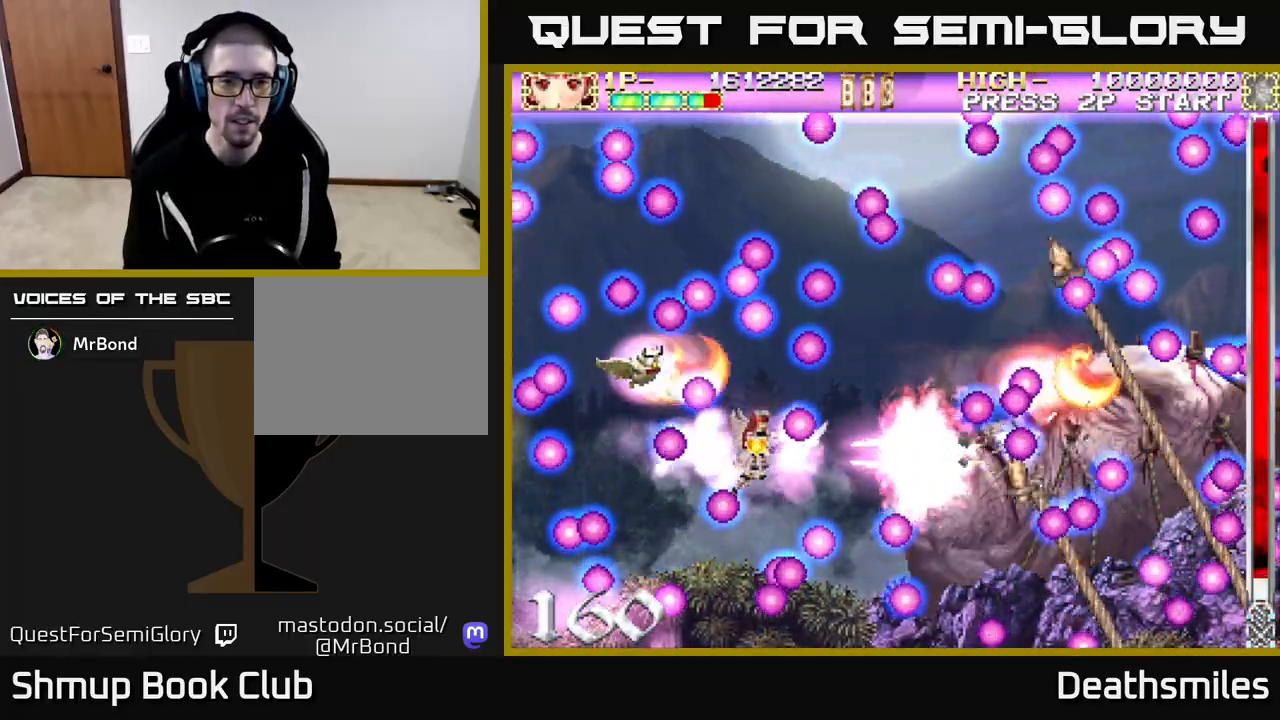
{"buttons": ["B"], "events": [[267, "DPAD_RIGHT", "down"], [333, "DPAD_RIGHT", "up"]]}
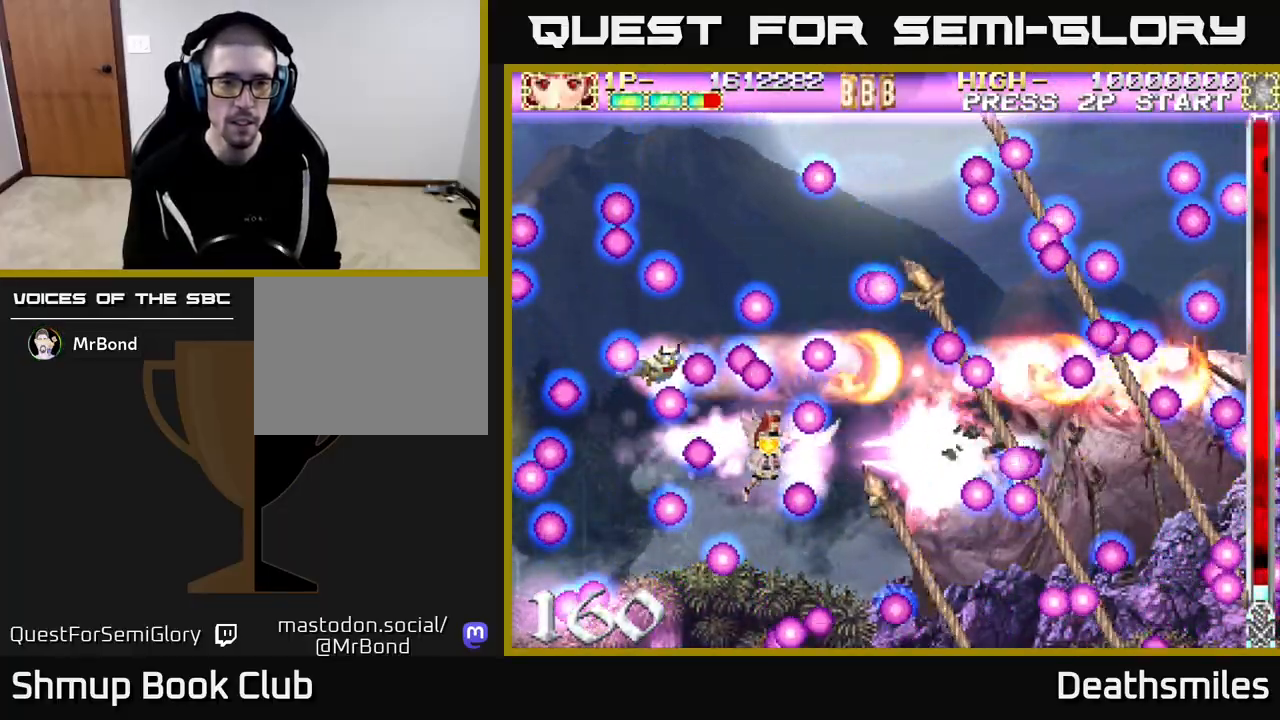
{"buttons": ["B"], "events": [[117, "DPAD_RIGHT", "down"], [167, "DPAD_RIGHT", "up"]]}
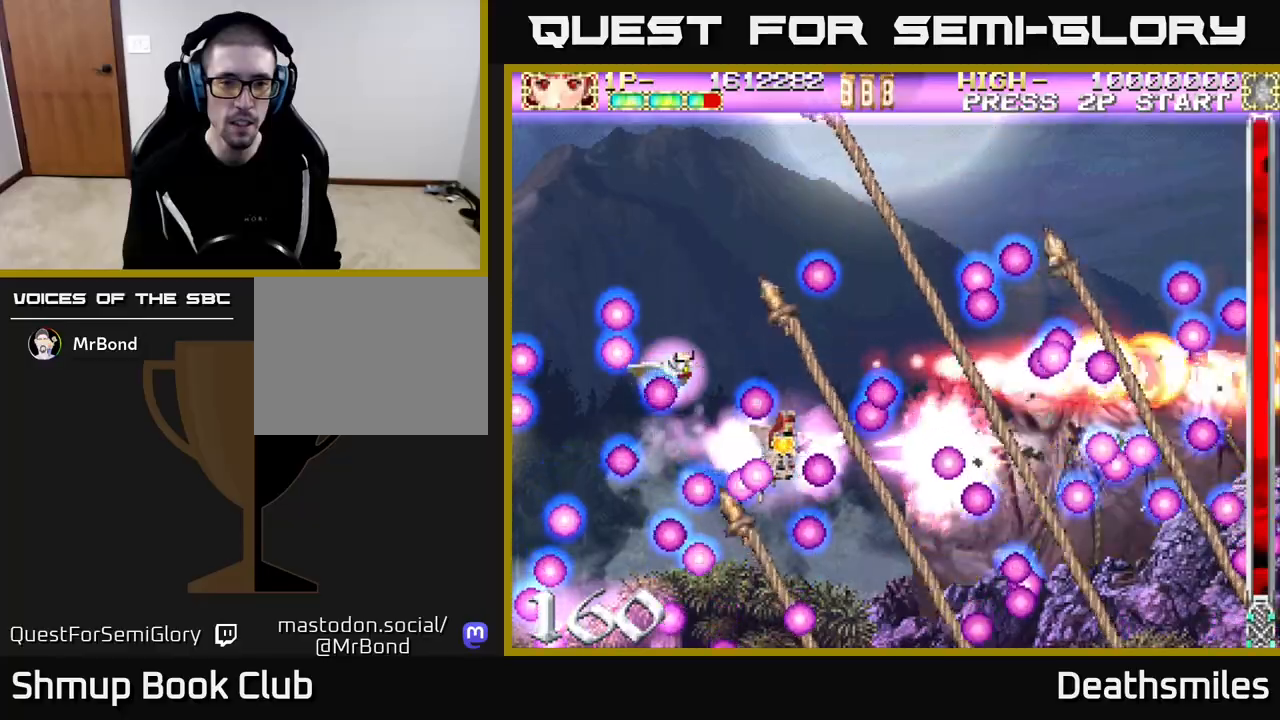
{"buttons": ["B", "DPAD_LEFT"], "events": [[67, "DPAD_RIGHT", "down"], [100, "DPAD_RIGHT", "up"], [417, "DPAD_LEFT", "down"]]}
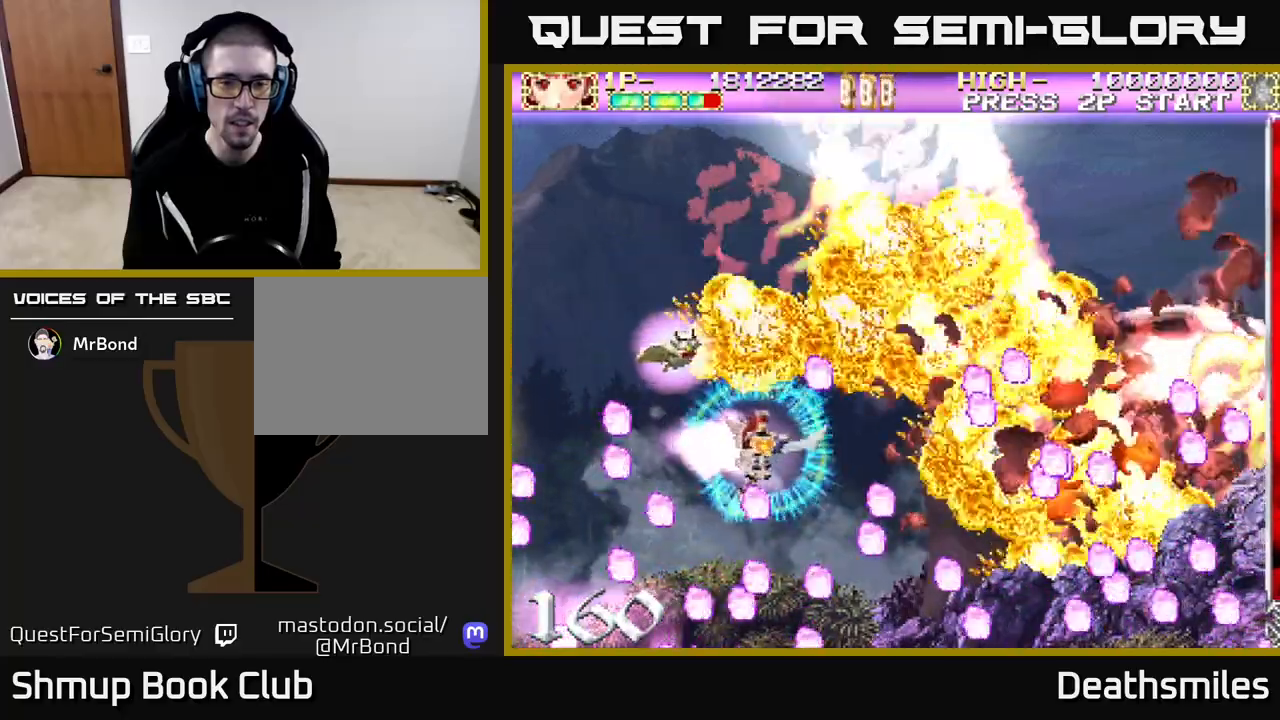
{"buttons": ["B", "DPAD_RIGHT"], "events": [[17, "DPAD_LEFT", "up"], [333, "DPAD_DOWN", "down"], [400, "DPAD_RIGHT", "down"], [433, "DPAD_DOWN", "up"]]}
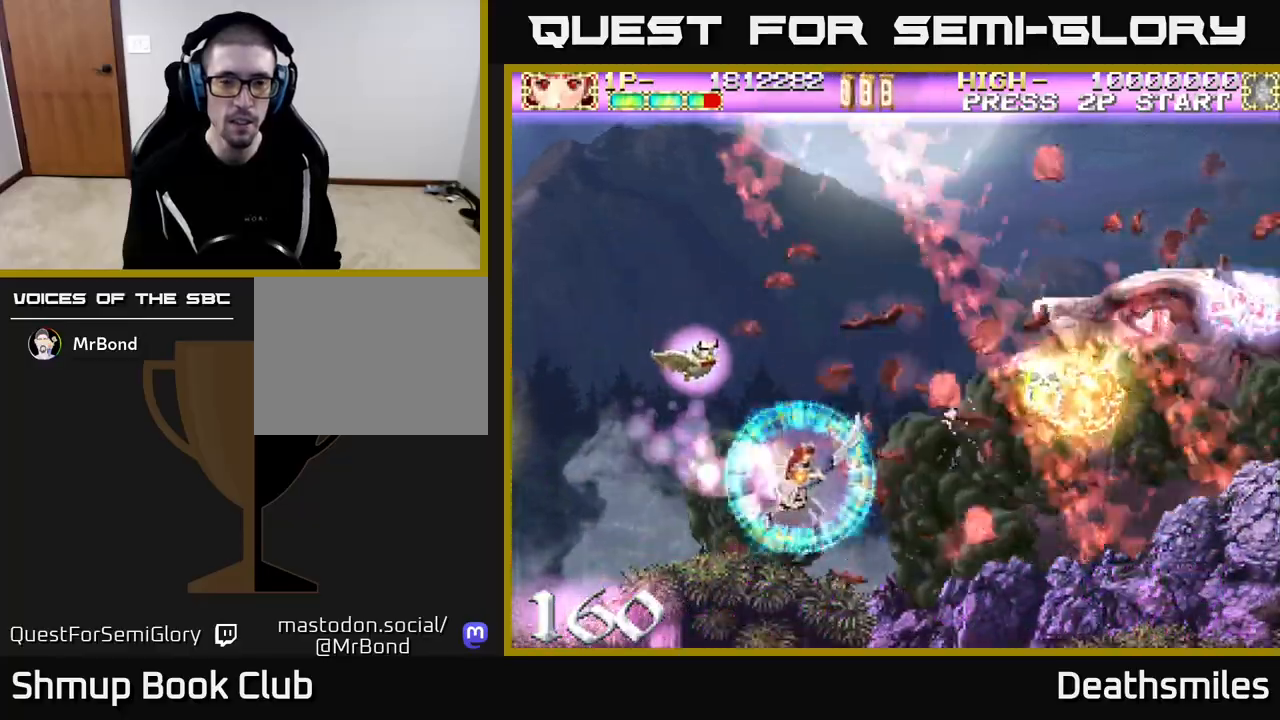
{"buttons": ["B", "DPAD_RIGHT"], "events": [[150, "DPAD_RIGHT", "up"], [167, "DPAD_UP", "down"], [417, "DPAD_RIGHT", "down"], [417, "DPAD_UP", "up"]]}
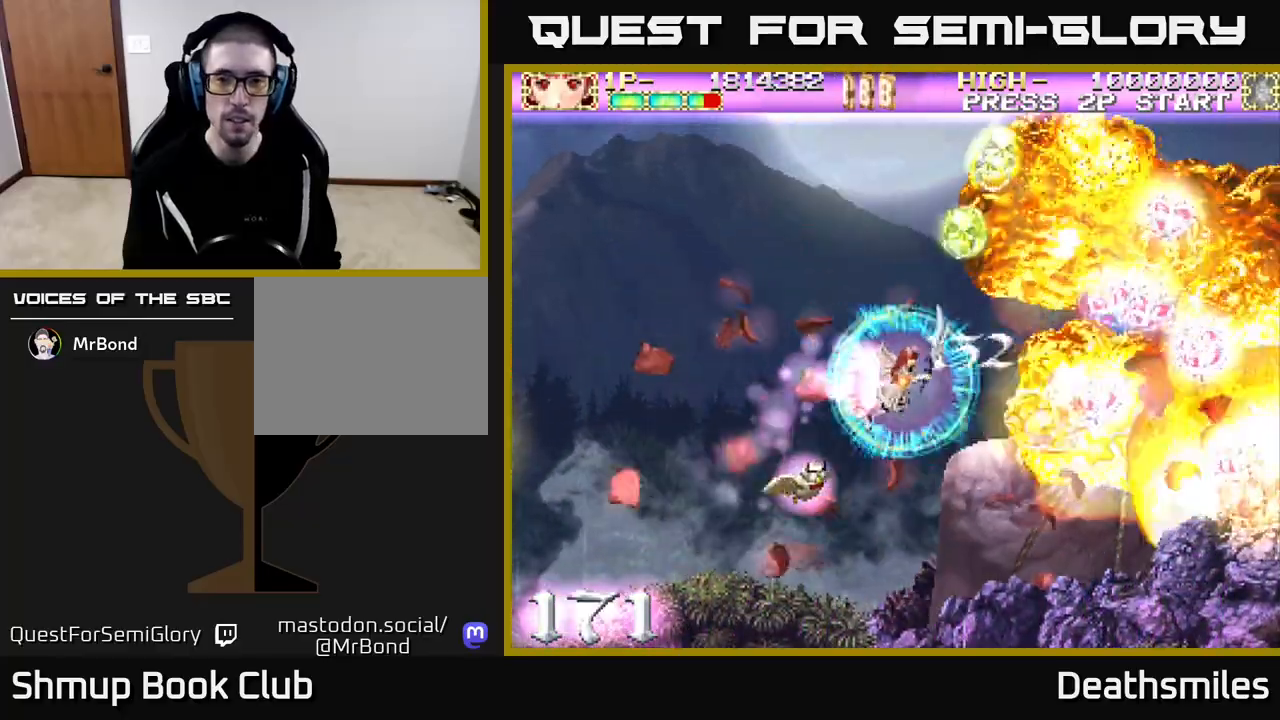
{"buttons": ["B", "DPAD_DOWN", "DPAD_RIGHT"], "events": [[33, "DPAD_DOWN", "down"], [67, "DPAD_DOWN", "up"], [83, "DPAD_RIGHT", "up"], [100, "DPAD_UP", "down"], [283, "DPAD_RIGHT", "down"], [350, "DPAD_UP", "up"], [417, "DPAD_DOWN", "down"]]}
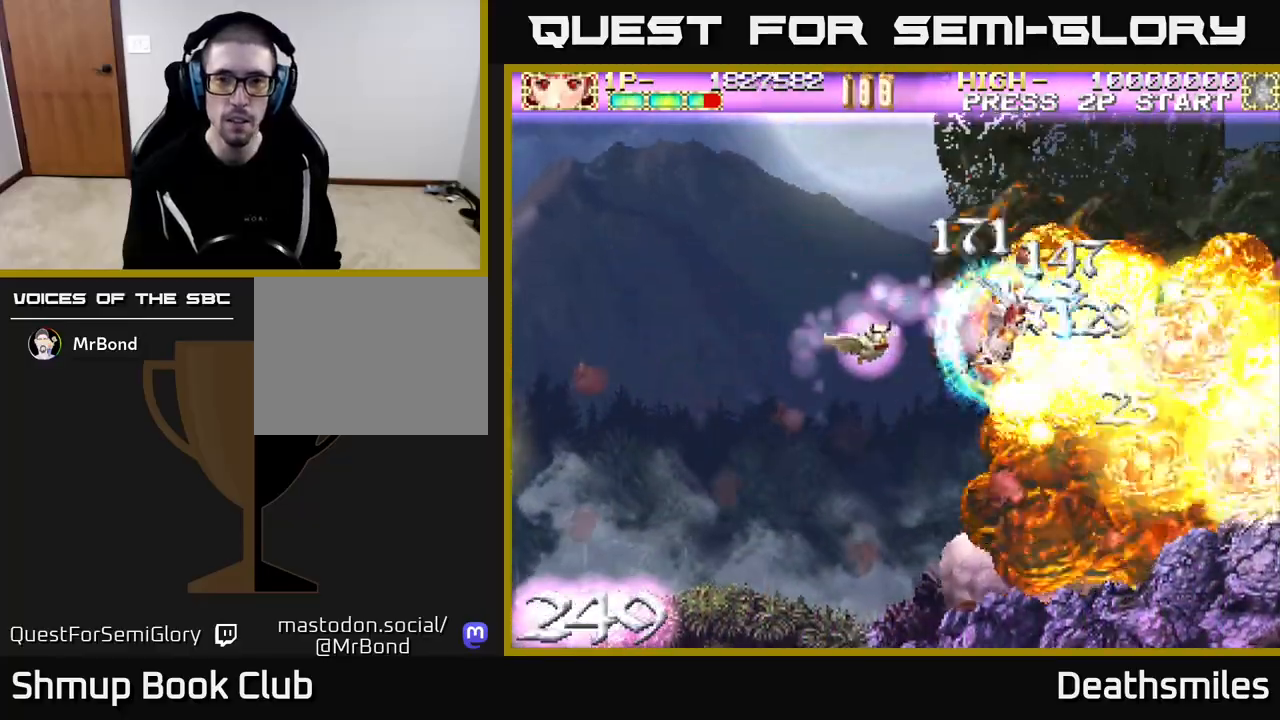
{"buttons": ["DPAD_RIGHT"], "events": [[50, "DPAD_RIGHT", "up"], [67, "DPAD_DOWN", "up"], [100, "DPAD_UP", "down"], [133, "DPAD_UP", "up"], [183, "DPAD_DOWN", "down"], [267, "DPAD_DOWN", "up"], [417, "B", "up"], [450, "DPAD_RIGHT", "down"]]}
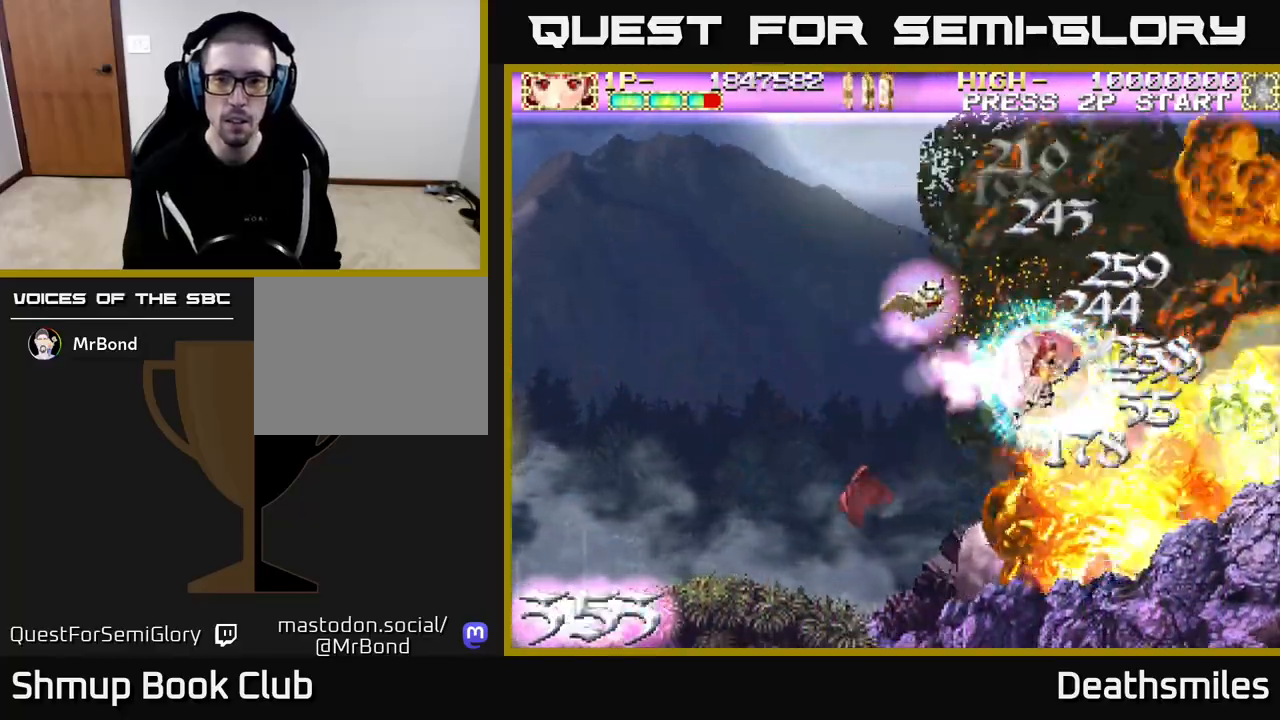
{"buttons": [], "events": [[100, "DPAD_RIGHT", "up"]]}
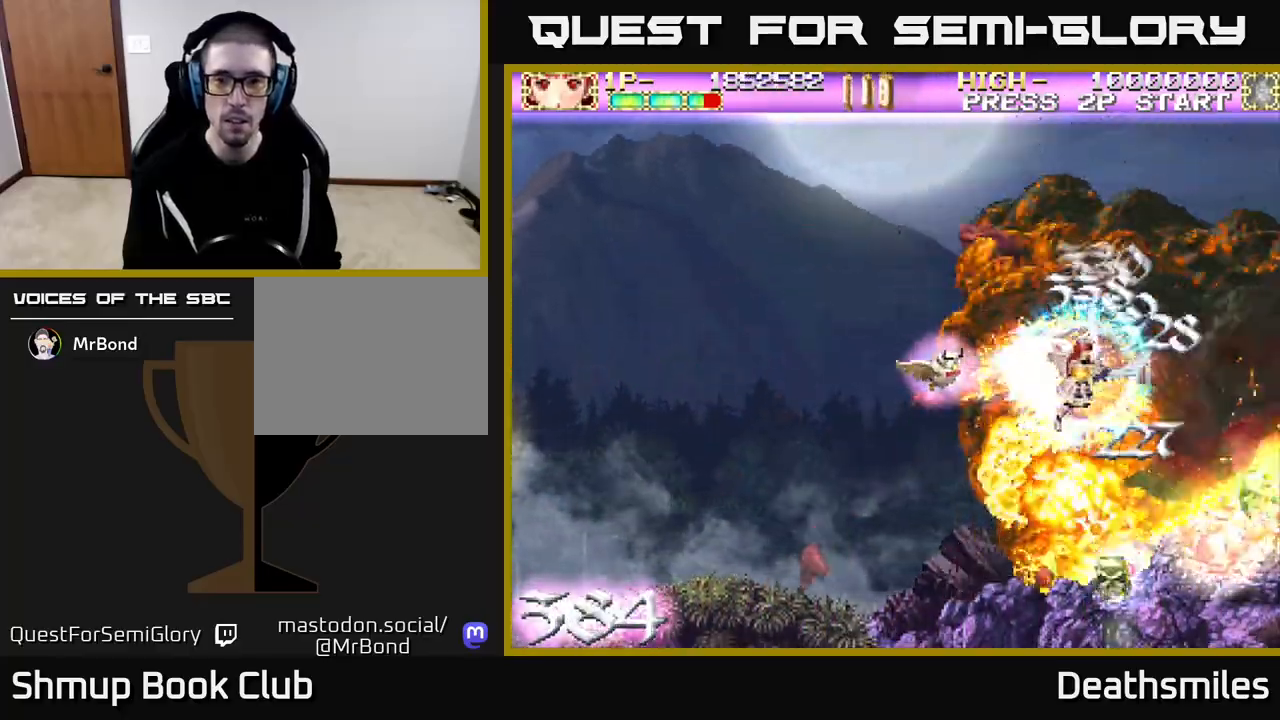
{"buttons": [], "events": [[183, "DPAD_DOWN", "down"], [183, "DPAD_RIGHT", "down"], [317, "DPAD_RIGHT", "up"], [350, "DPAD_DOWN", "up"]]}
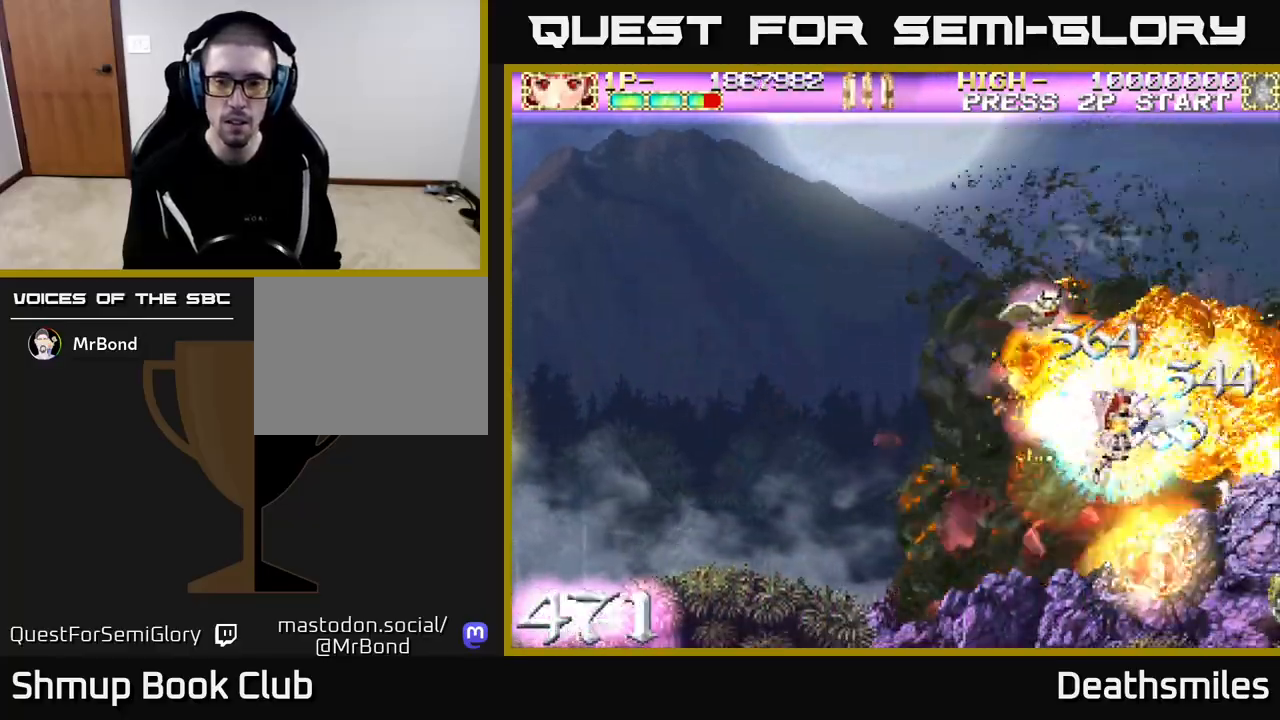
{"buttons": [], "events": []}
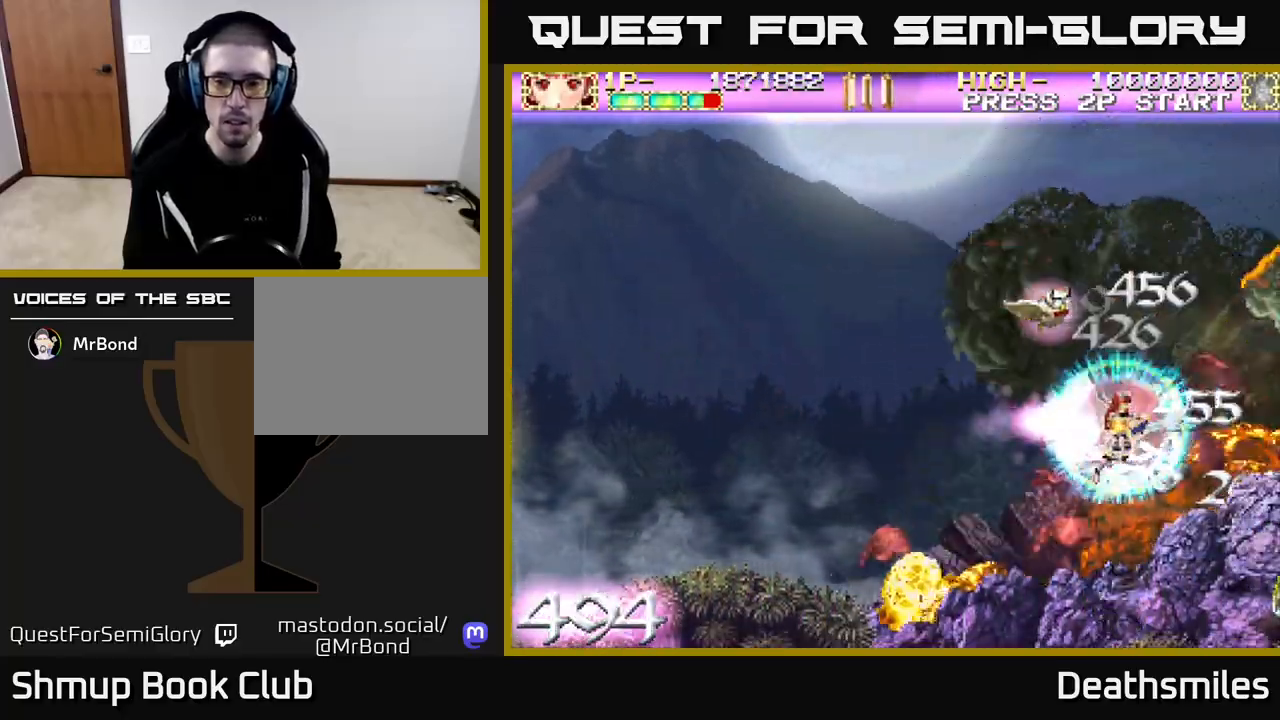
{"buttons": [], "events": []}
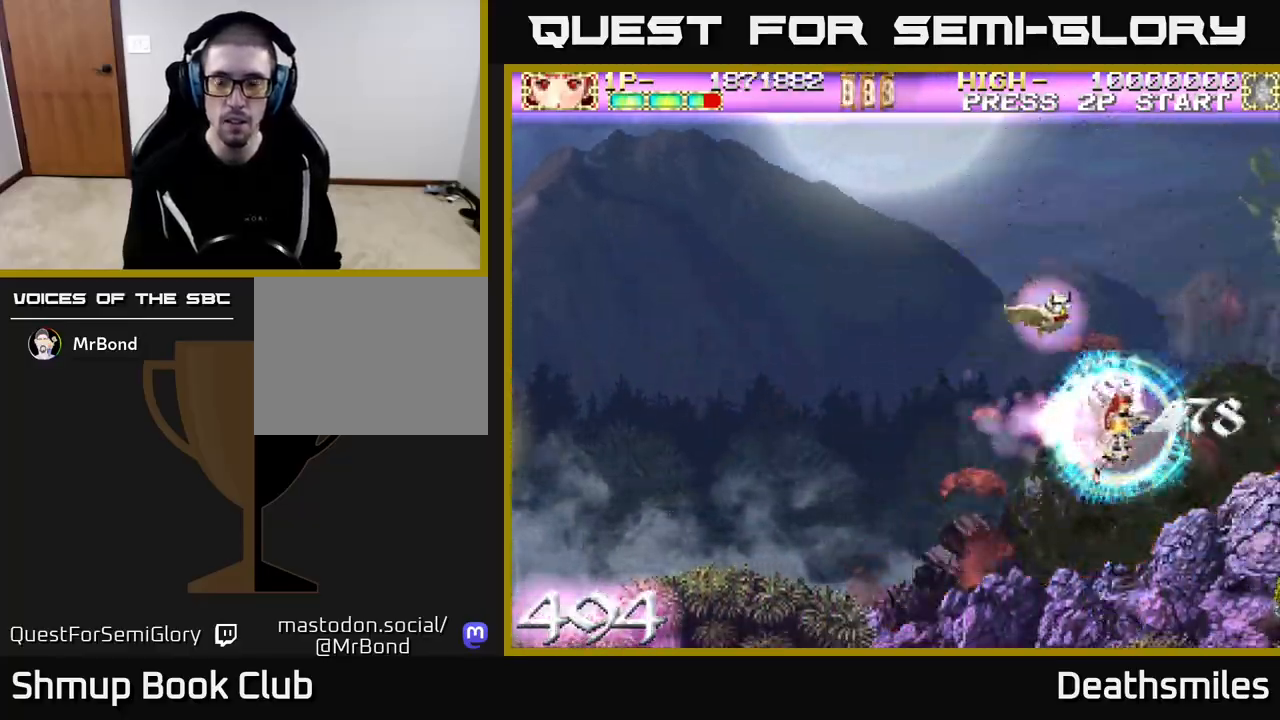
{"buttons": ["B", "DPAD_DOWN"], "events": [[50, "DPAD_RIGHT", "down"], [217, "B", "down"], [283, "DPAD_RIGHT", "up"], [300, "DPAD_DOWN", "down"], [383, "DPAD_LEFT", "down"], [500, "DPAD_LEFT", "up"]]}
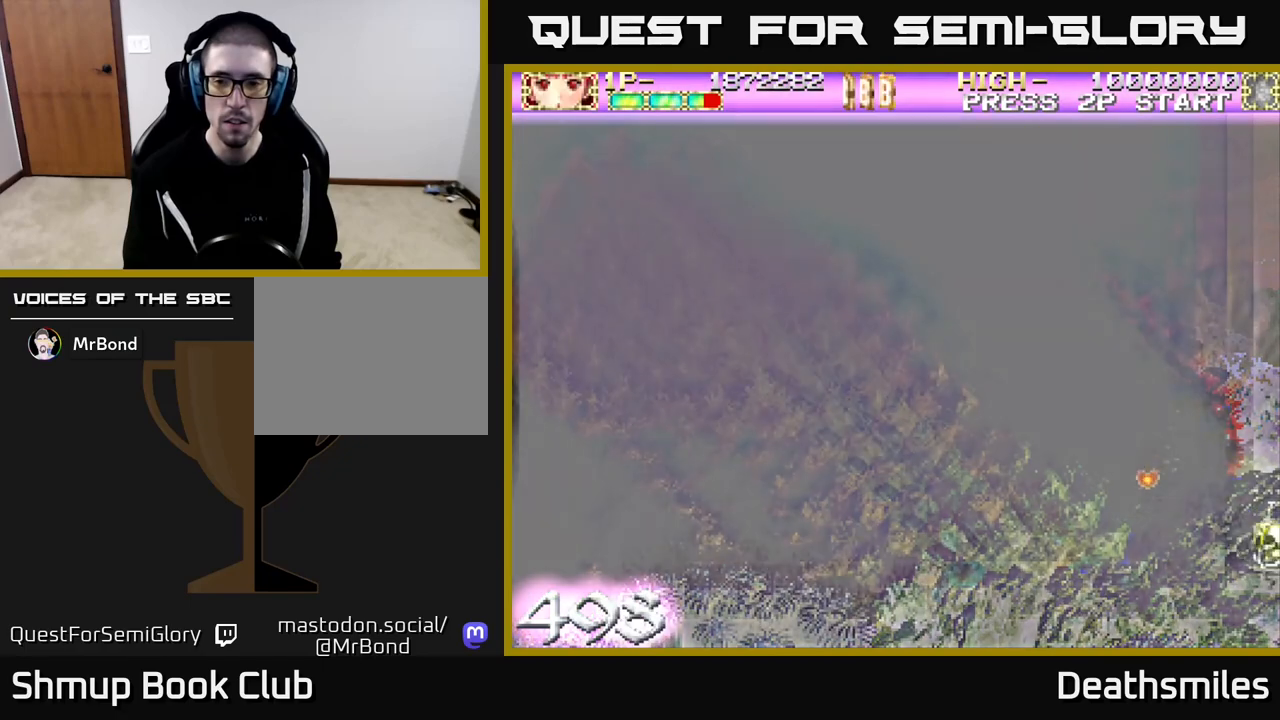
{"buttons": [], "events": [[33, "DPAD_DOWN", "up"], [67, "DPAD_LEFT", "down"], [100, "DPAD_UP", "down"], [183, "DPAD_LEFT", "up"], [183, "DPAD_UP", "up"], [217, "DPAD_RIGHT", "down"], [333, "B", "up"], [367, "DPAD_RIGHT", "up"]]}
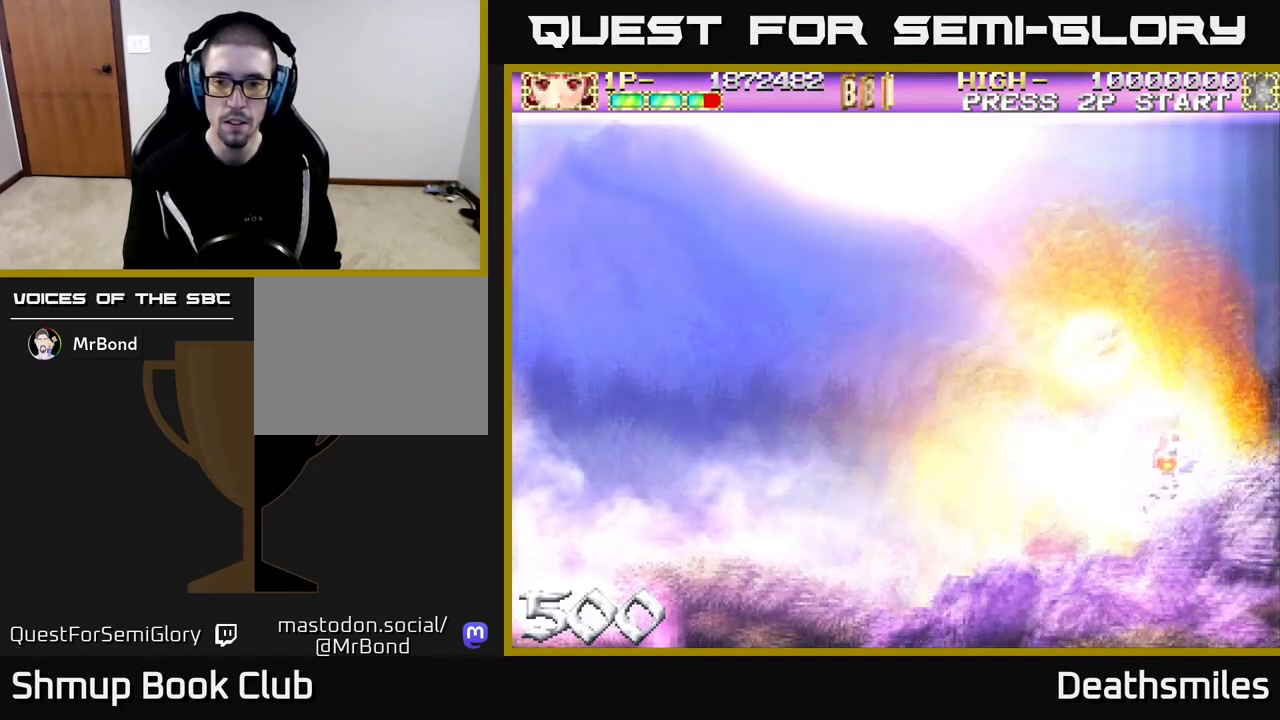
{"buttons": ["DPAD_DOWN", "DPAD_RIGHT"], "events": [[267, "DPAD_RIGHT", "down"], [333, "DPAD_DOWN", "down"]]}
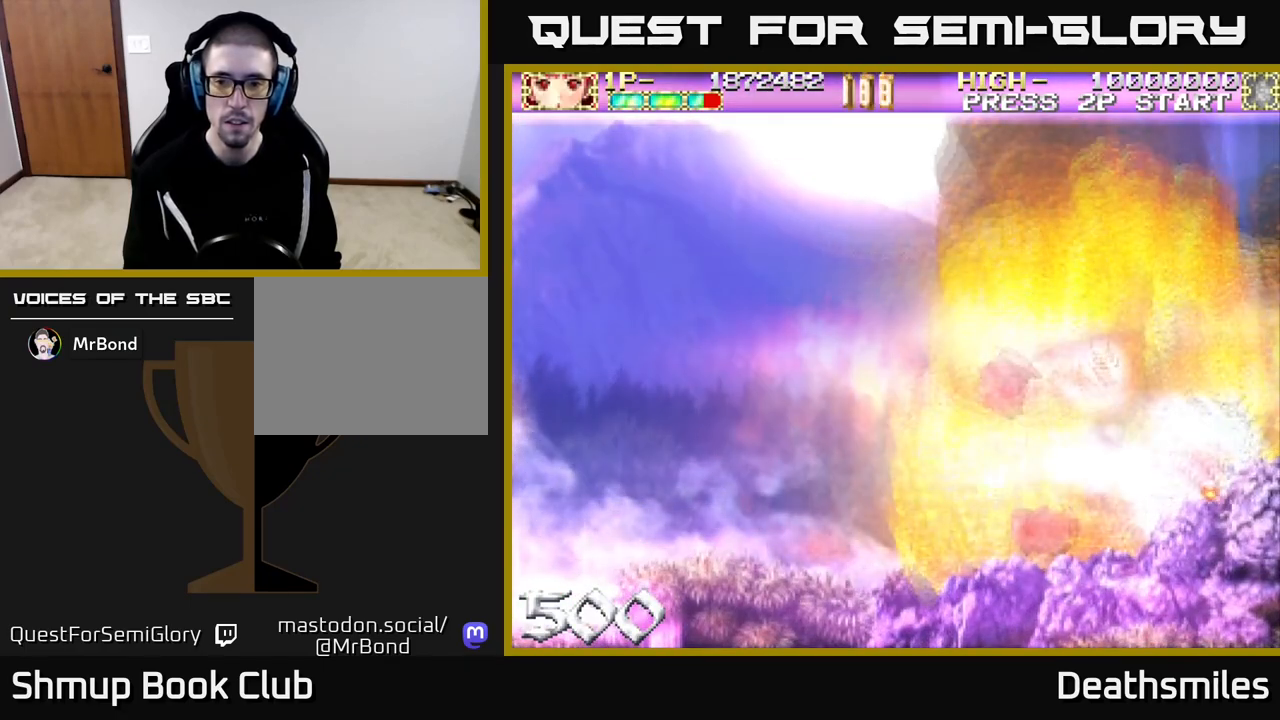
{"buttons": ["DPAD_DOWN", "DPAD_LEFT"], "events": [[233, "DPAD_RIGHT", "up"], [283, "DPAD_LEFT", "down"]]}
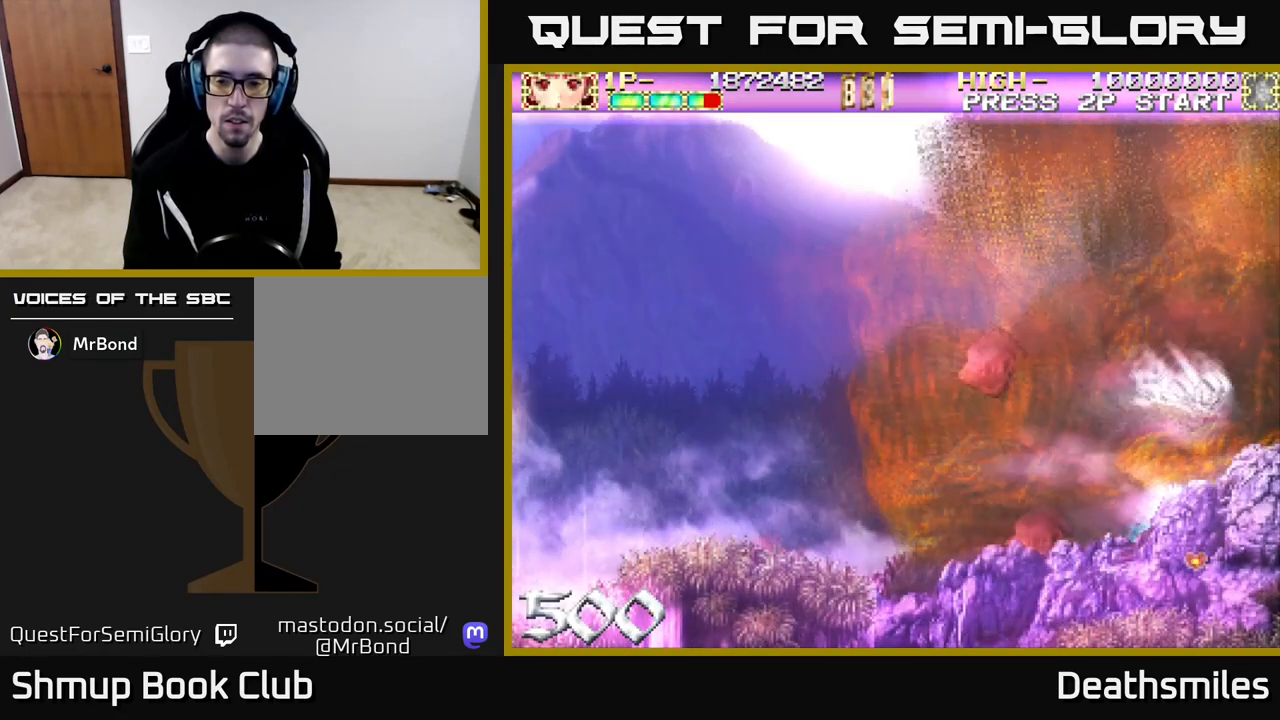
{"buttons": ["DPAD_LEFT"], "events": [[100, "DPAD_DOWN", "up"]]}
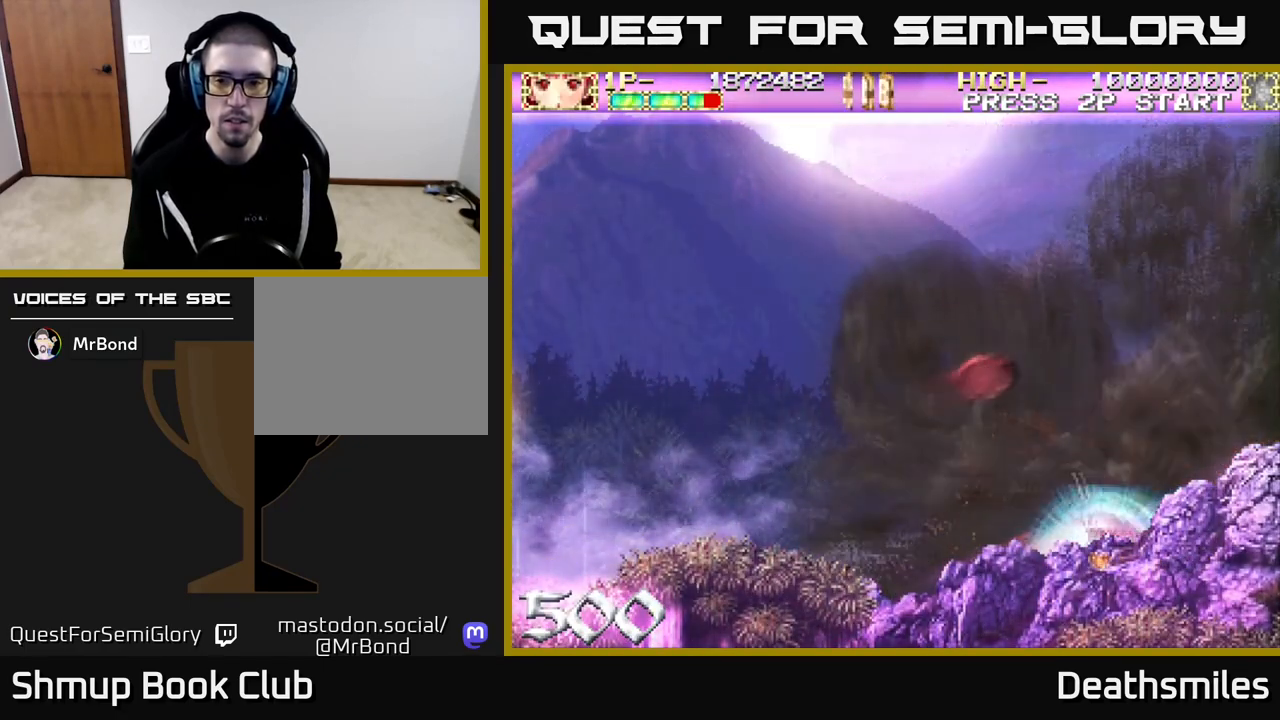
{"buttons": ["DPAD_LEFT"], "events": []}
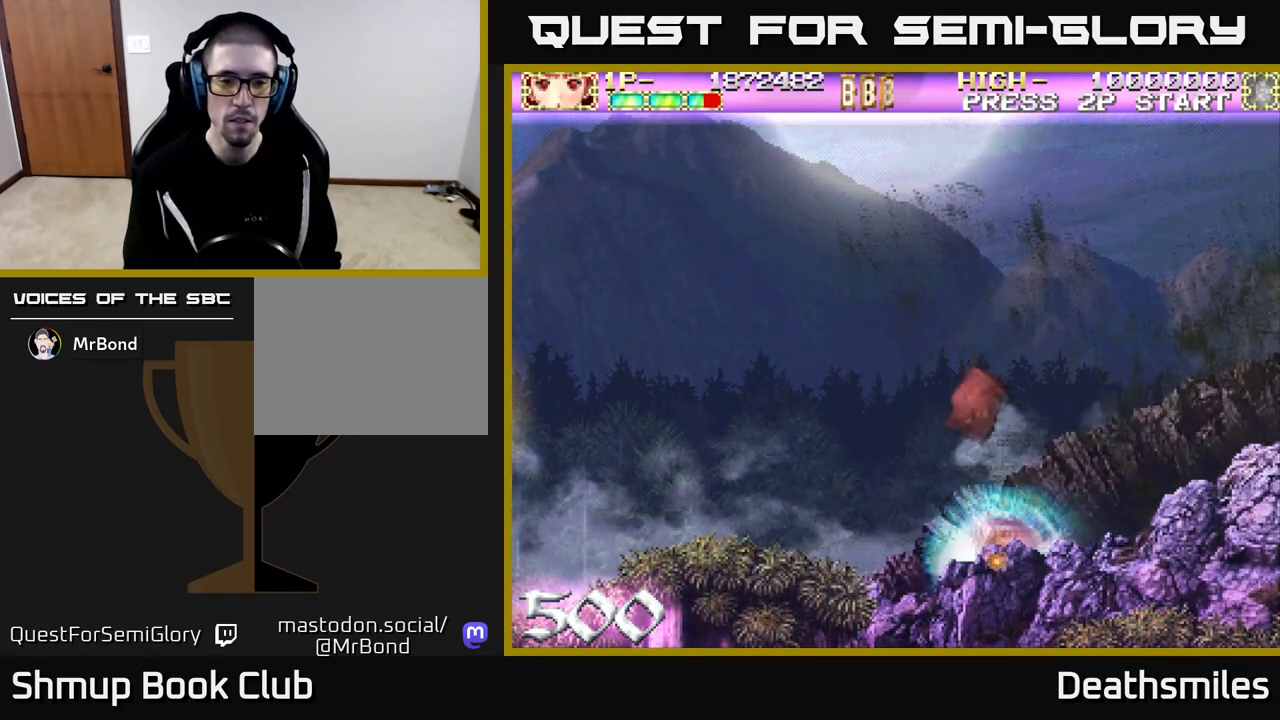
{"buttons": ["DPAD_UP", "DPAD_LEFT"], "events": [[17, "DPAD_UP", "down"], [400, "DPAD_LEFT", "up"], [500, "DPAD_LEFT", "down"]]}
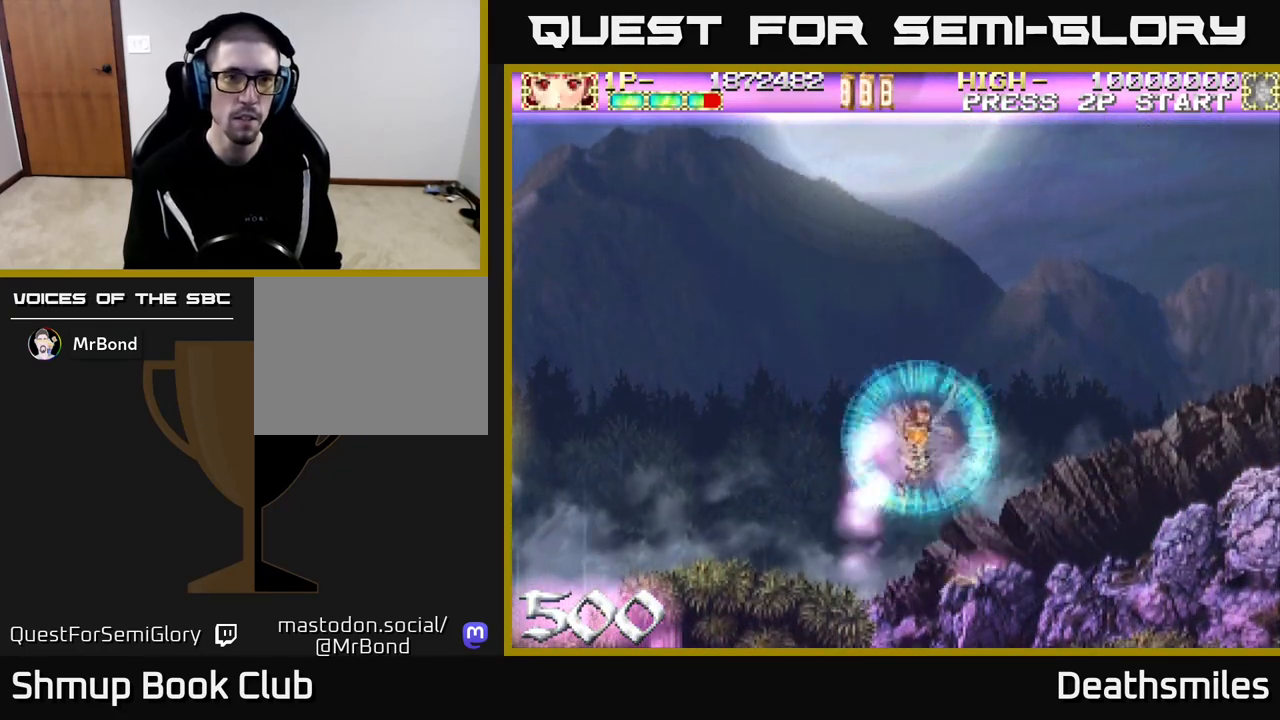
{"buttons": [], "events": [[283, "DPAD_LEFT", "up"], [300, "DPAD_UP", "up"]]}